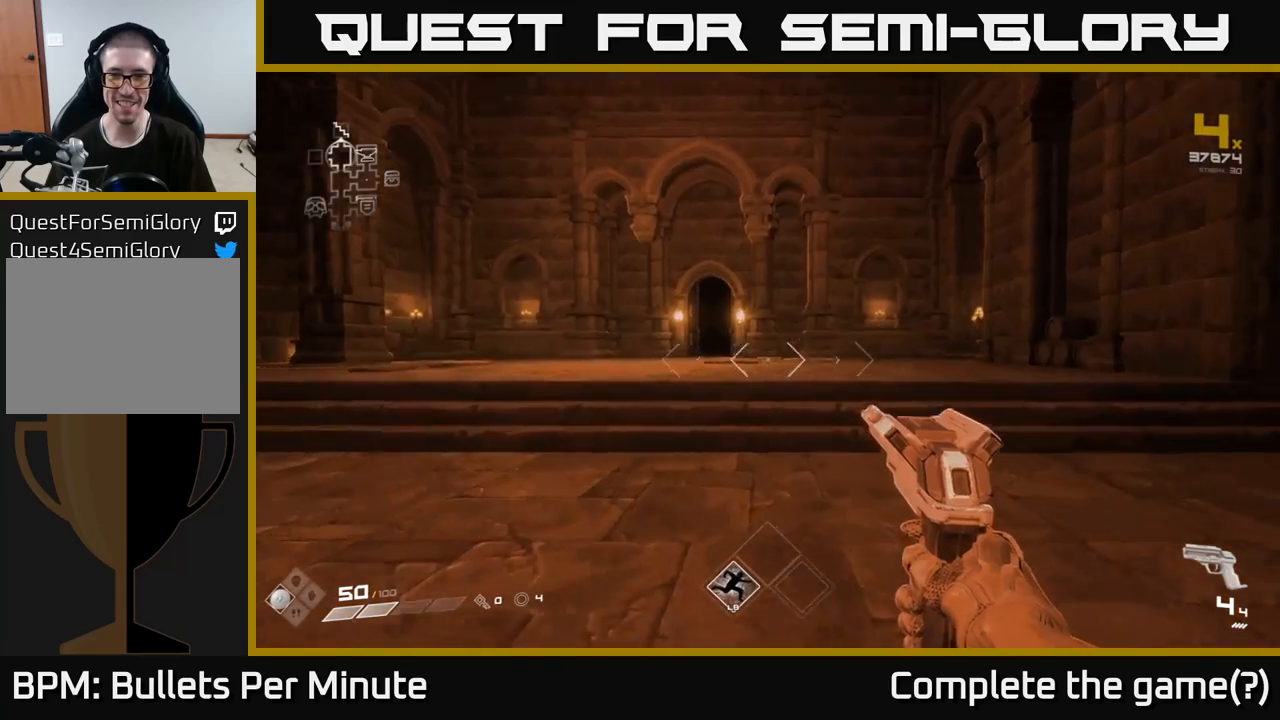
Gameplay with a controller (Xbox layout); each line is a JSON object with the inputs held at the frame after it. "events" lists button and stick changes between this image and that frame as [ms after this image, input, new state], when the widget could be followed in between.
{"buttons": [], "left_stick": "up", "right_stick": "center", "events": []}
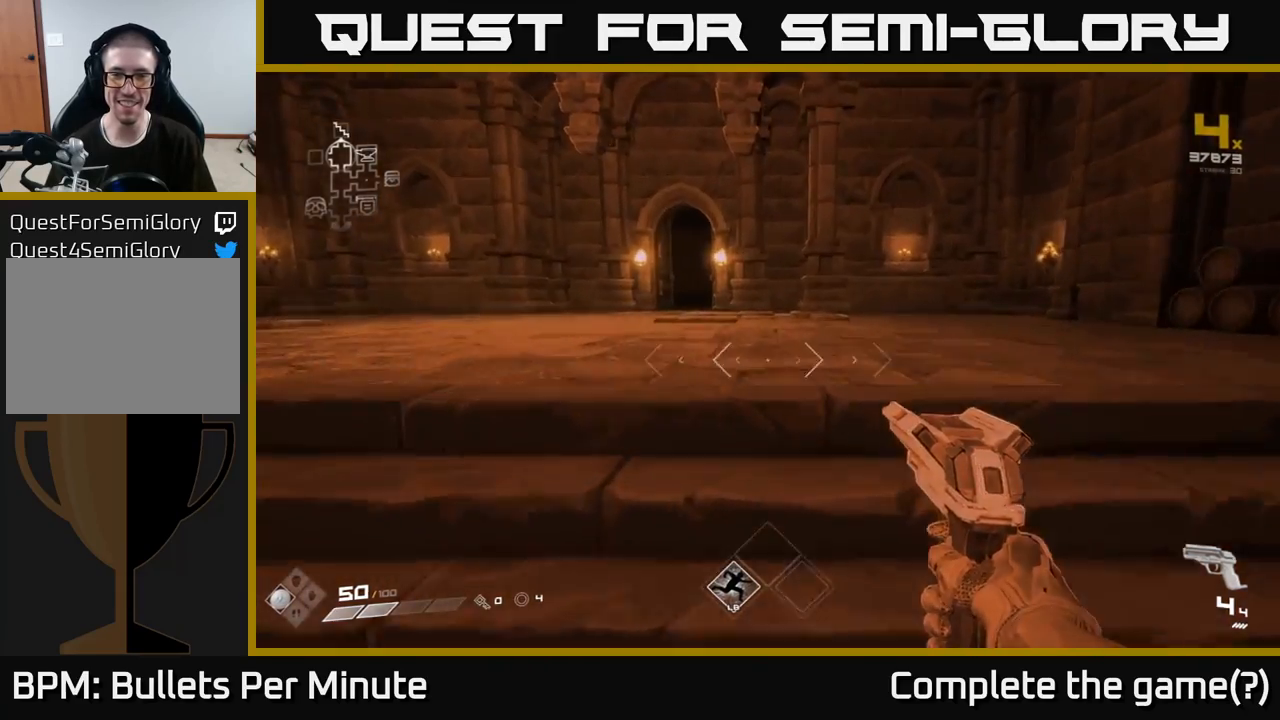
{"buttons": [], "left_stick": "up", "right_stick": "up-left", "events": [[233, "right_stick", "down-left"], [283, "right_stick", "left"], [467, "right_stick", "up-left"]]}
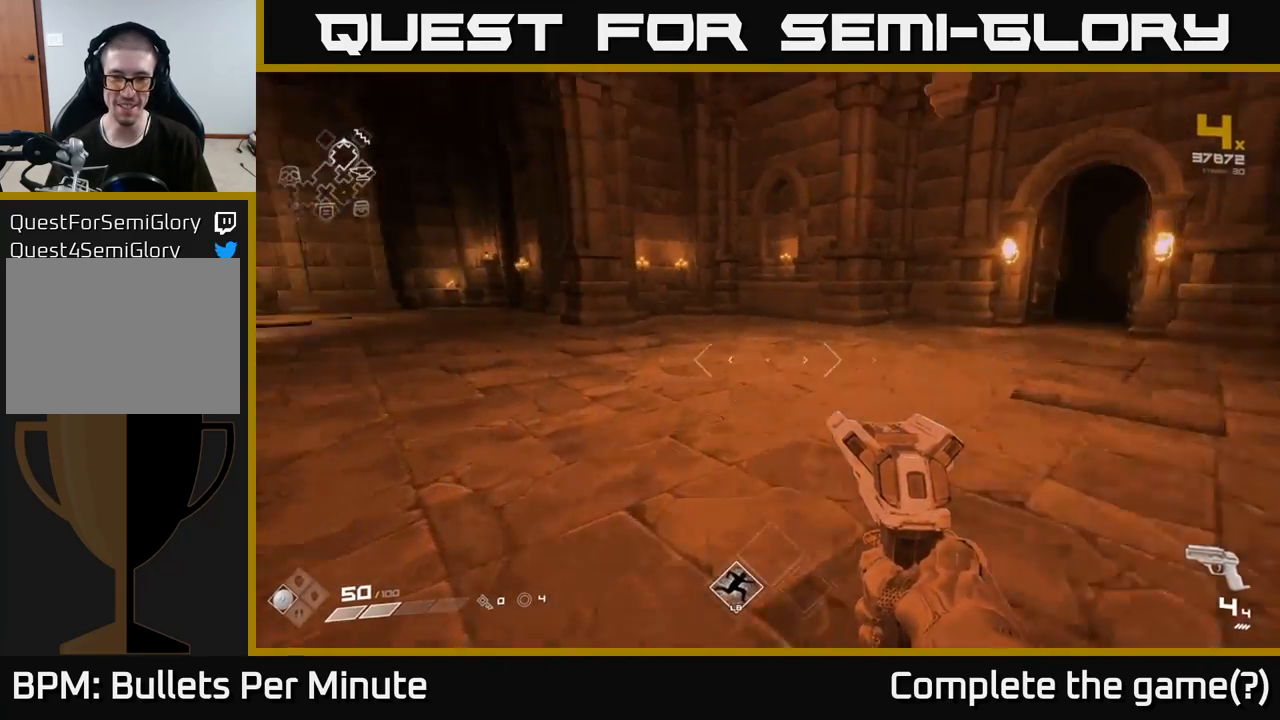
{"buttons": [], "left_stick": "up-left", "right_stick": "left", "events": [[83, "right_stick", "center"], [417, "right_stick", "left"], [467, "left_stick", "up-left"]]}
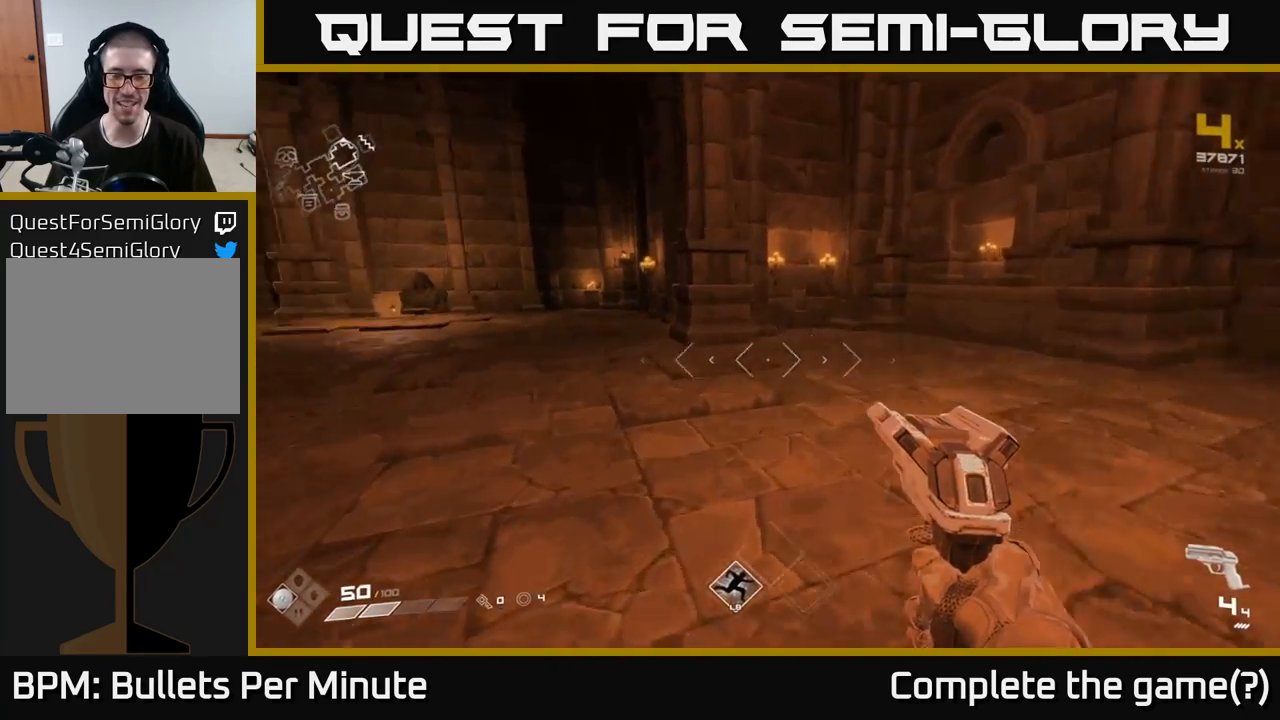
{"buttons": [], "left_stick": "center", "right_stick": "center", "events": [[117, "right_stick", "up-left"], [283, "left_stick", "center"], [283, "right_stick", "center"]]}
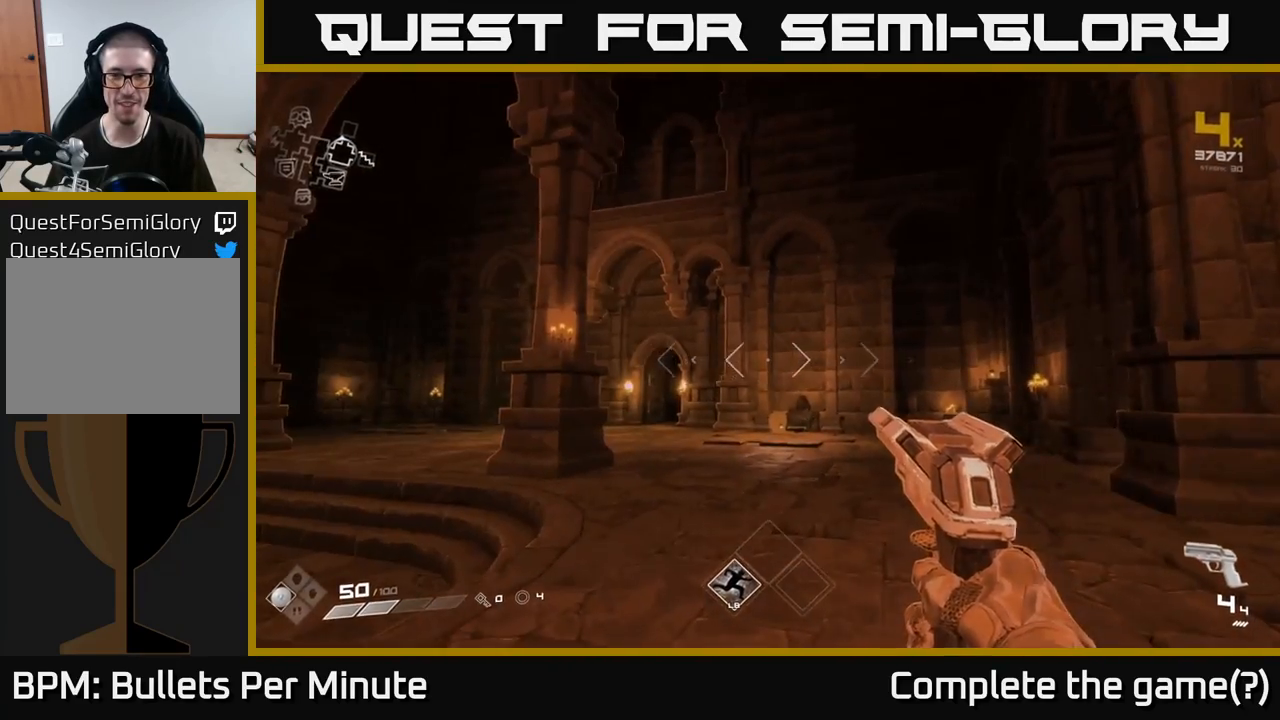
{"buttons": [], "left_stick": "right", "right_stick": "right", "events": [[100, "left_stick", "up-right"], [117, "right_stick", "down-left"], [233, "right_stick", "right"], [367, "left_stick", "right"]]}
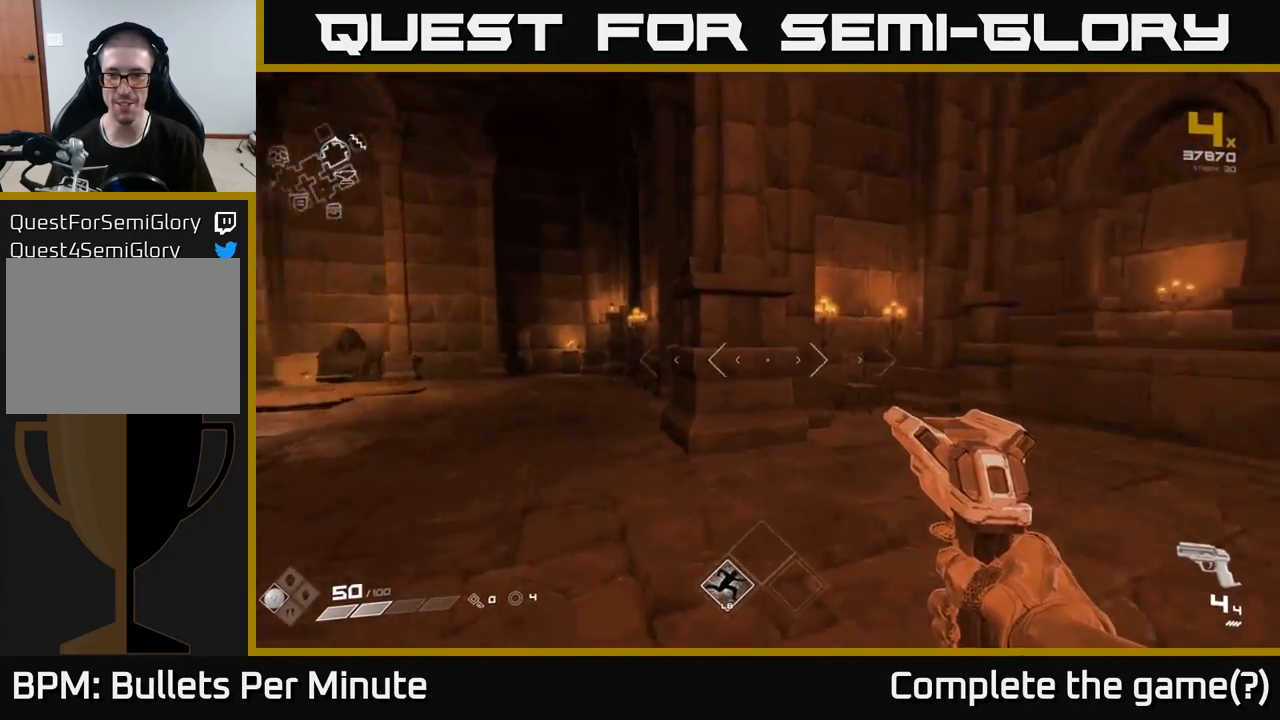
{"buttons": [], "left_stick": "right", "right_stick": "center", "events": [[367, "right_stick", "center"]]}
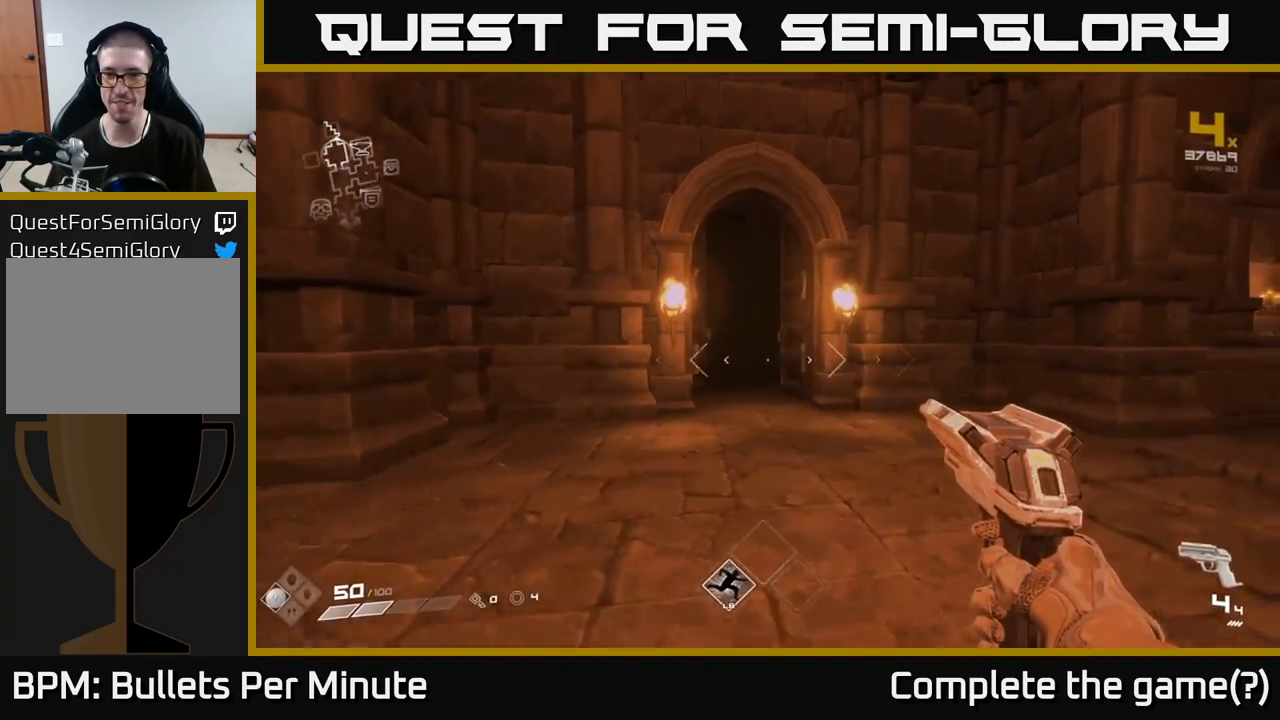
{"buttons": [], "left_stick": "up-right", "right_stick": "right", "events": [[33, "left_stick", "up"], [300, "left_stick", "up-right"], [433, "right_stick", "right"]]}
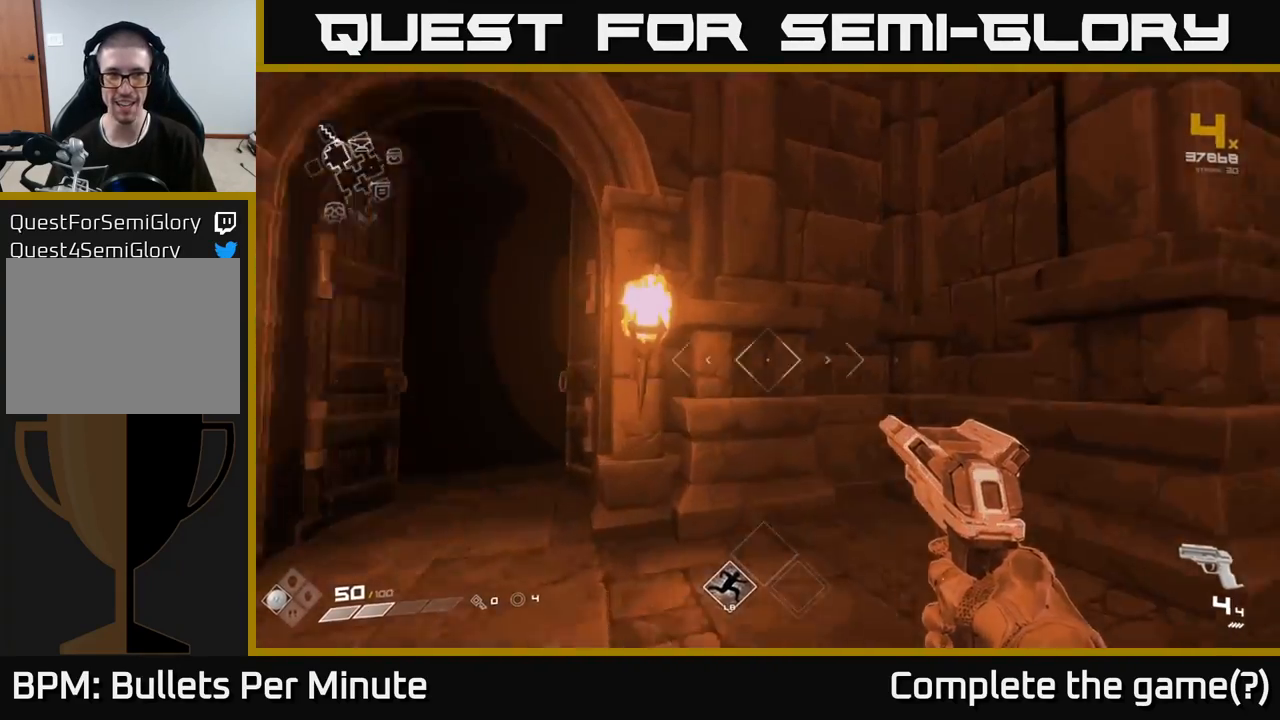
{"buttons": [], "left_stick": "right", "right_stick": "left", "events": [[67, "left_stick", "up-left"], [183, "left_stick", "down-left"], [300, "left_stick", "right"], [300, "right_stick", "left"]]}
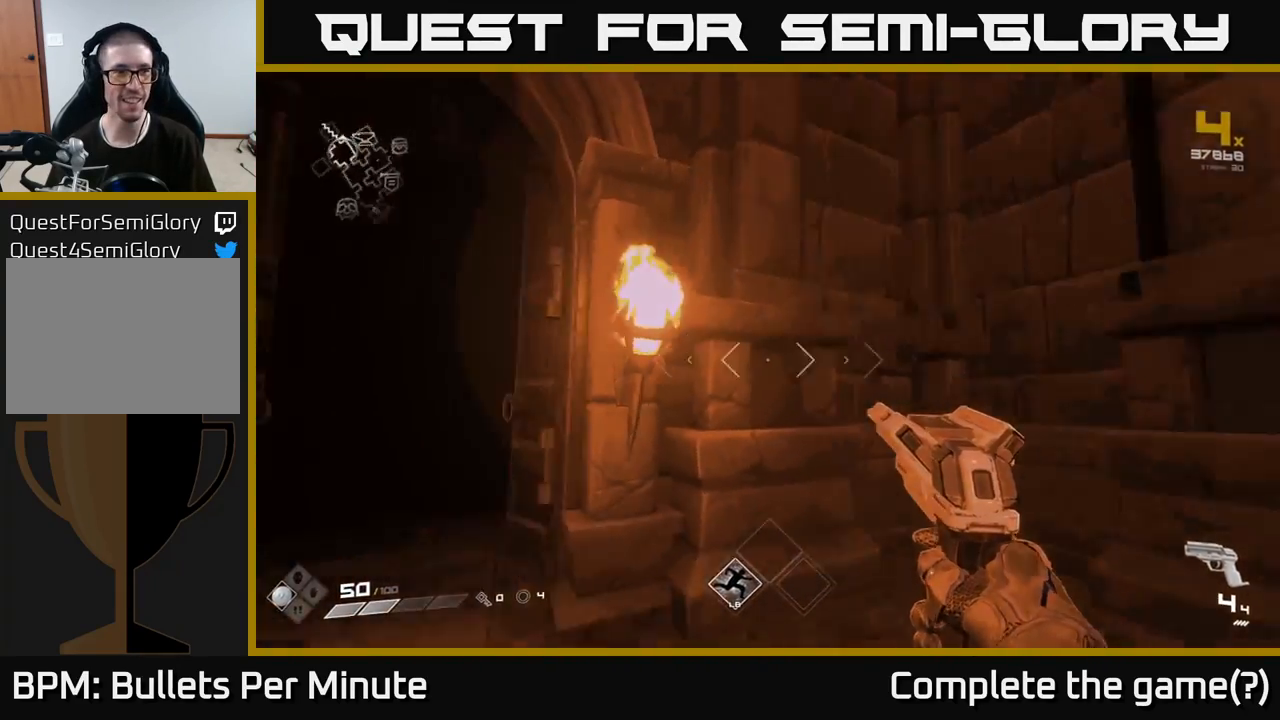
{"buttons": [], "left_stick": "down-left", "right_stick": "left", "events": [[67, "left_stick", "down"], [183, "left_stick", "center"], [233, "right_stick", "center"], [367, "right_stick", "left"], [433, "left_stick", "down-left"]]}
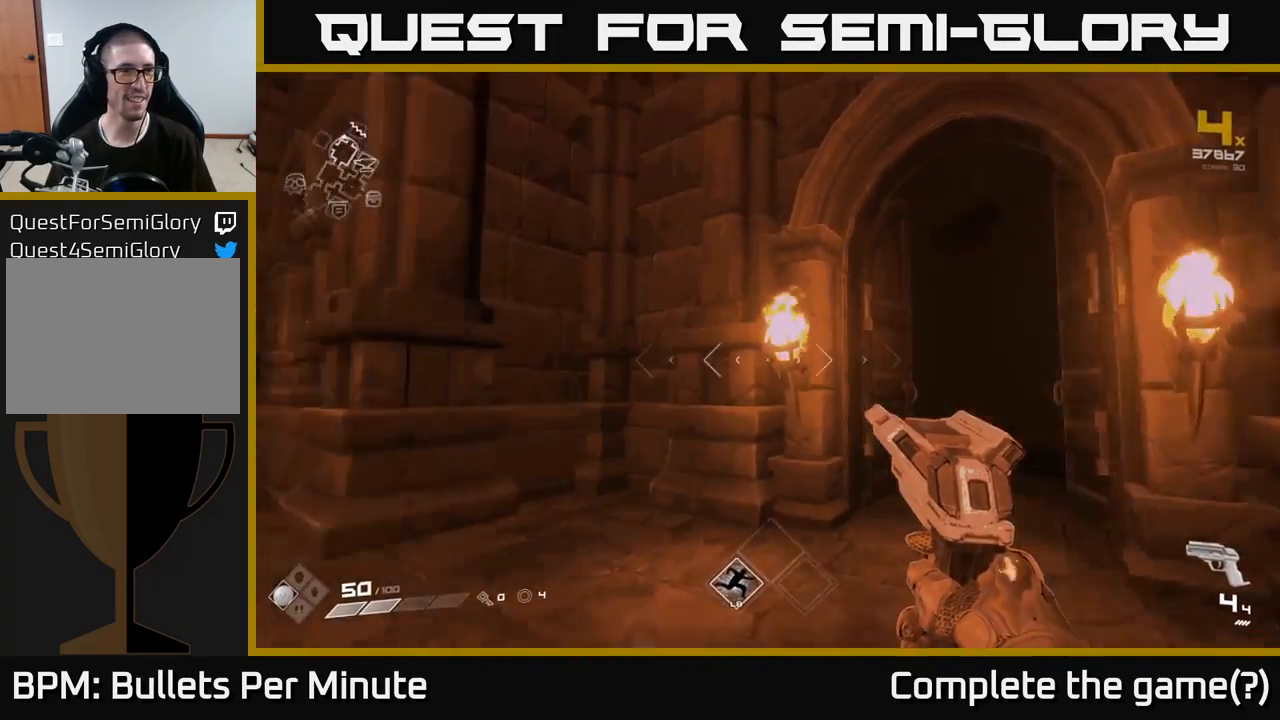
{"buttons": [], "left_stick": "center", "right_stick": "center", "events": [[433, "left_stick", "center"], [467, "right_stick", "center"]]}
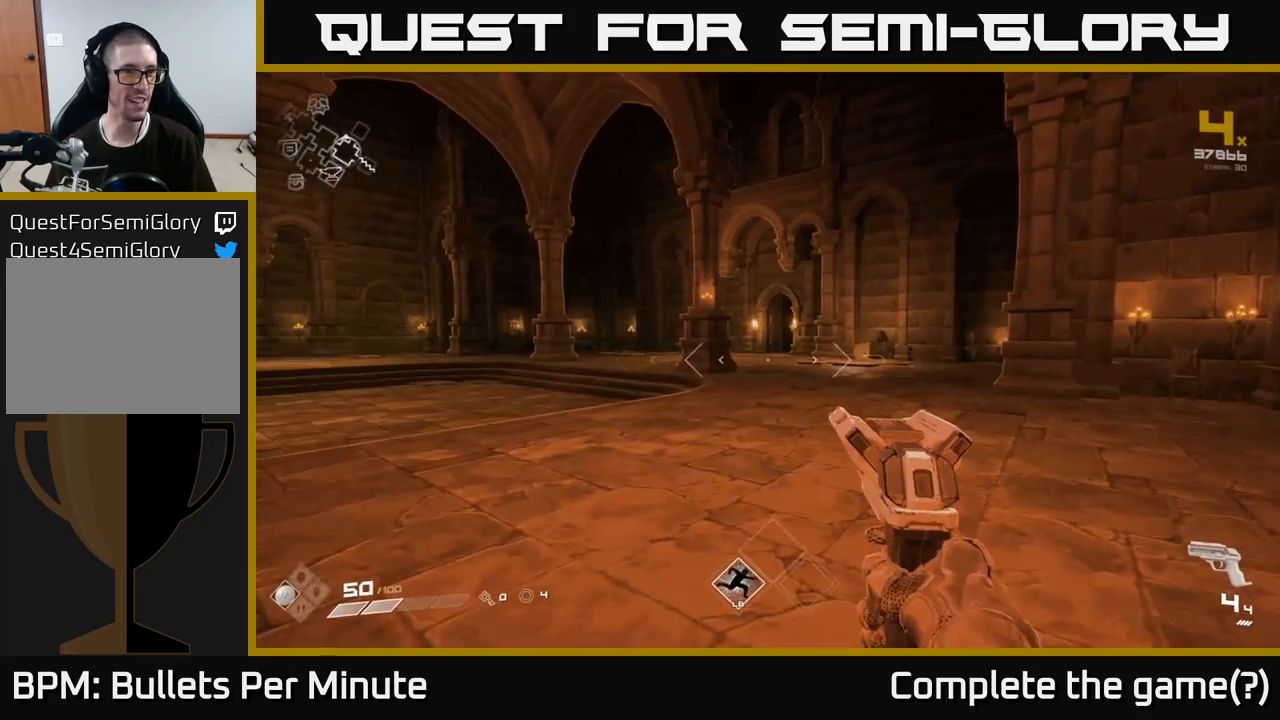
{"buttons": ["L1"], "left_stick": "up", "right_stick": "center", "events": [[150, "left_stick", "up-left"], [317, "left_stick", "up"], [467, "L1", "down"]]}
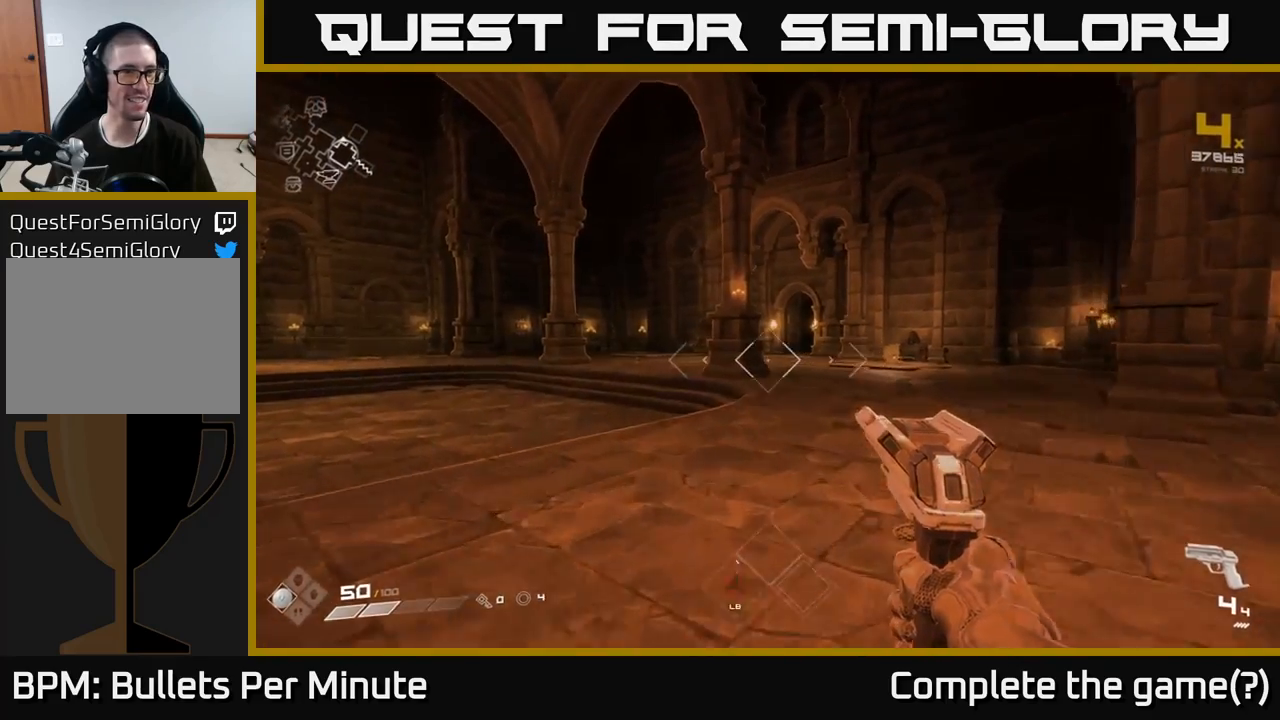
{"buttons": [], "left_stick": "up", "right_stick": "center", "events": [[83, "L1", "up"], [150, "left_stick", "up-right"], [383, "left_stick", "up"]]}
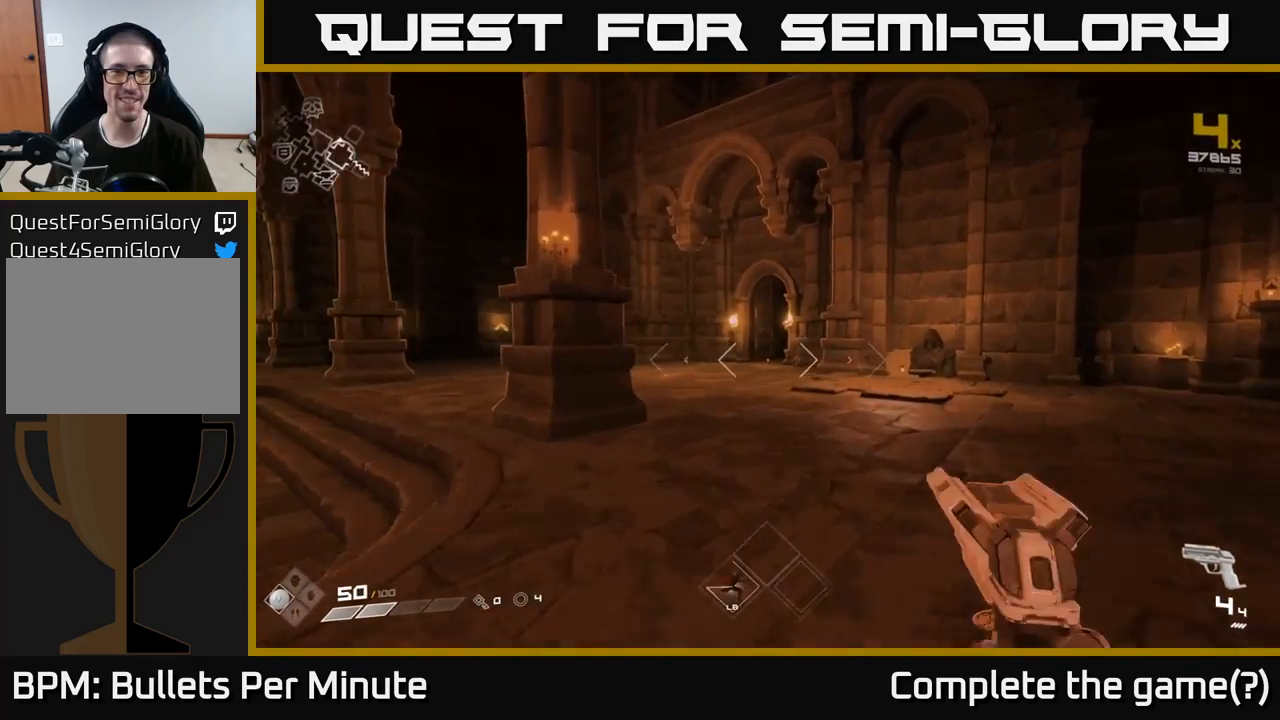
{"buttons": [], "left_stick": "up", "right_stick": "center", "events": [[233, "L1", "down"], [317, "L1", "up"]]}
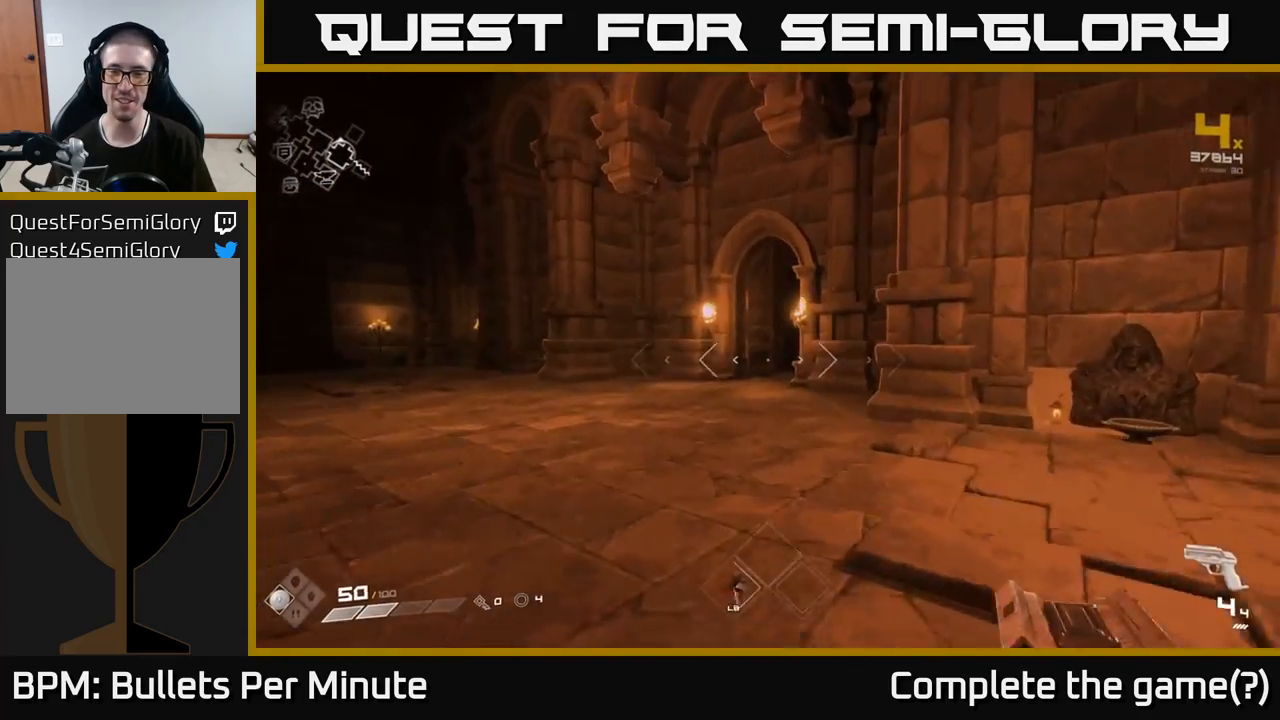
{"buttons": [], "left_stick": "up-right", "right_stick": "center", "events": [[83, "left_stick", "up-left"], [117, "right_stick", "right"], [317, "right_stick", "center"], [500, "left_stick", "up-right"]]}
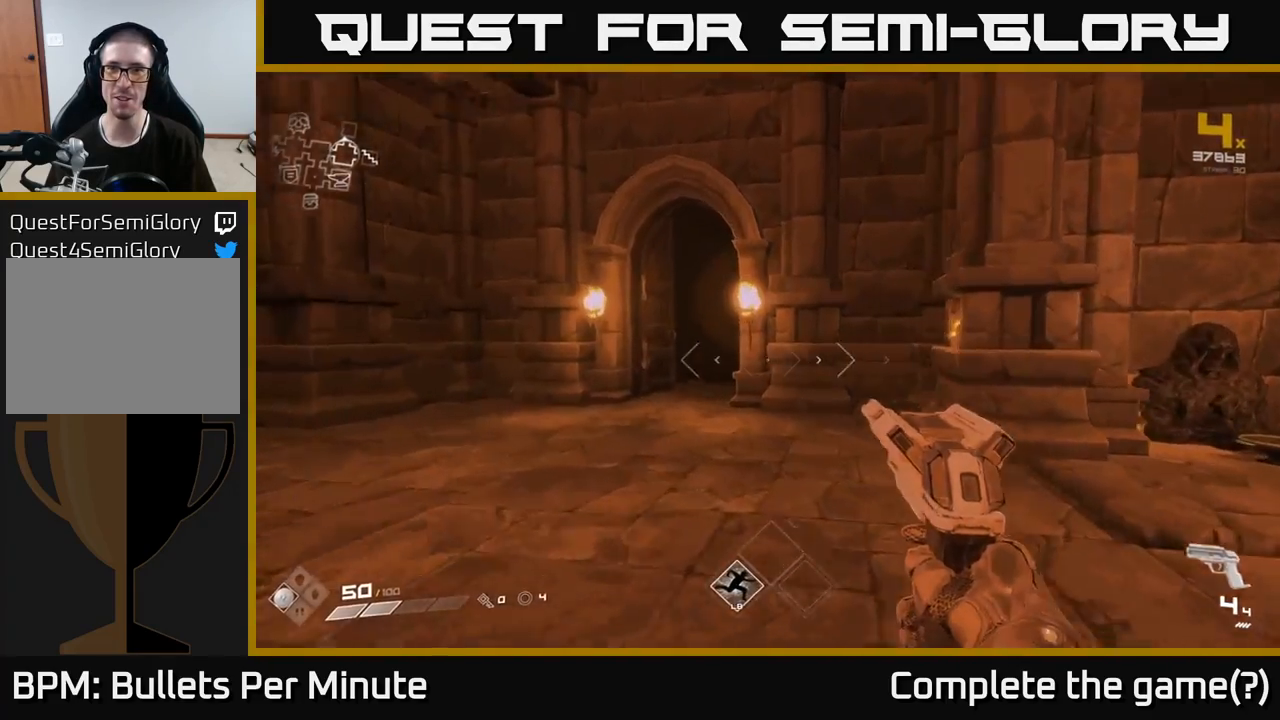
{"buttons": [], "left_stick": "up", "right_stick": "center", "events": [[33, "right_stick", "right"], [317, "right_stick", "center"], [433, "left_stick", "up"]]}
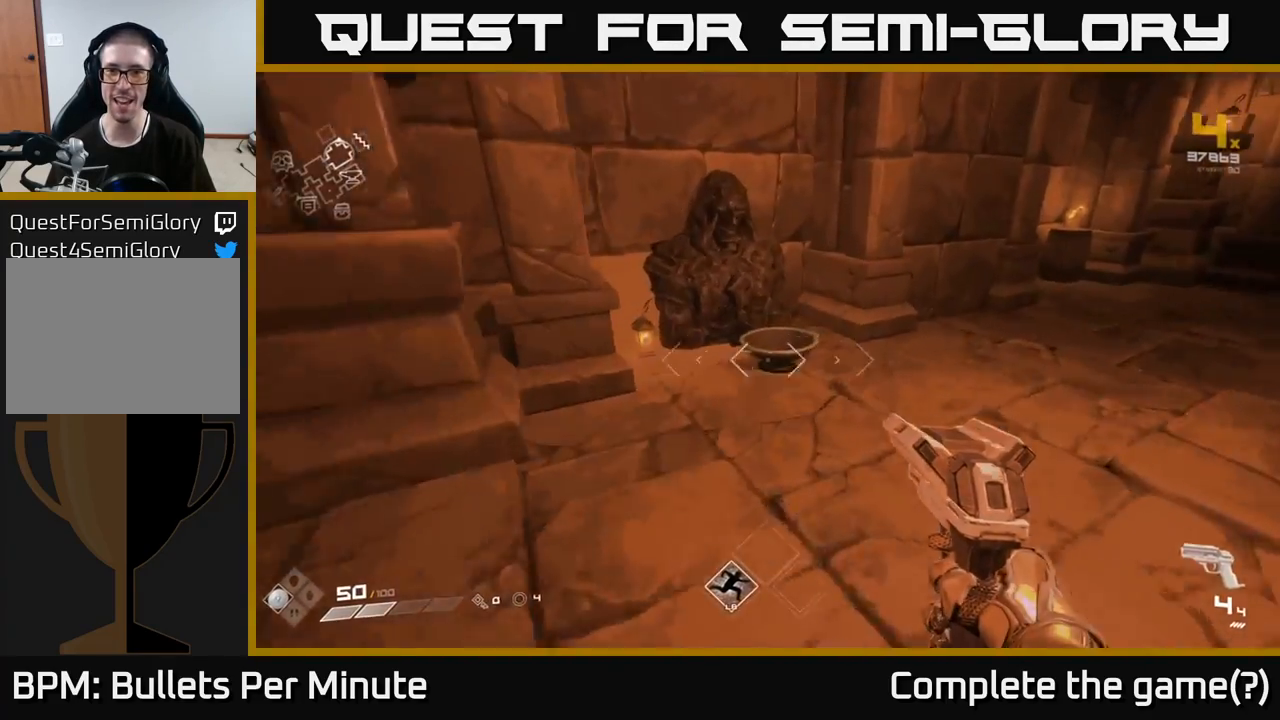
{"buttons": [], "left_stick": "center", "right_stick": "center", "events": [[117, "right_stick", "down-left"], [267, "right_stick", "center"], [317, "left_stick", "center"]]}
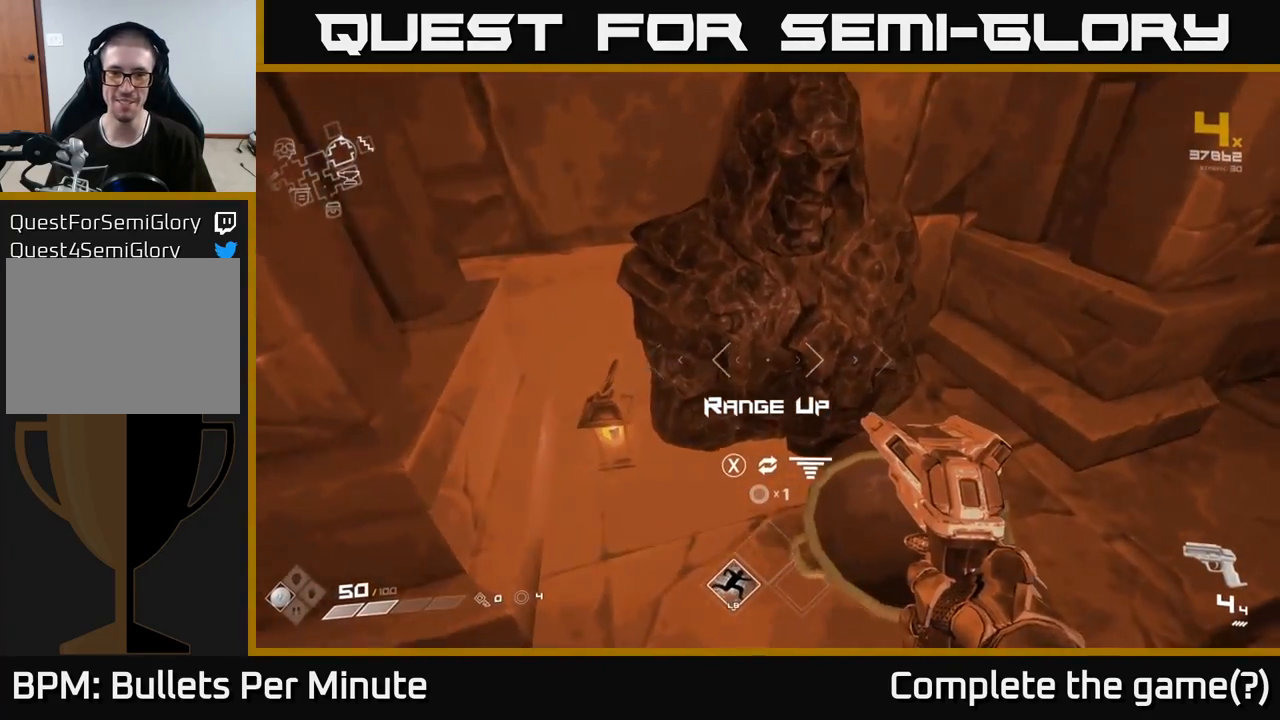
{"buttons": [], "left_stick": "center", "right_stick": "center", "events": [[17, "left_stick", "down-right"], [50, "right_stick", "left"], [133, "left_stick", "center"], [150, "right_stick", "center"], [400, "X", "down"], [483, "X", "up"]]}
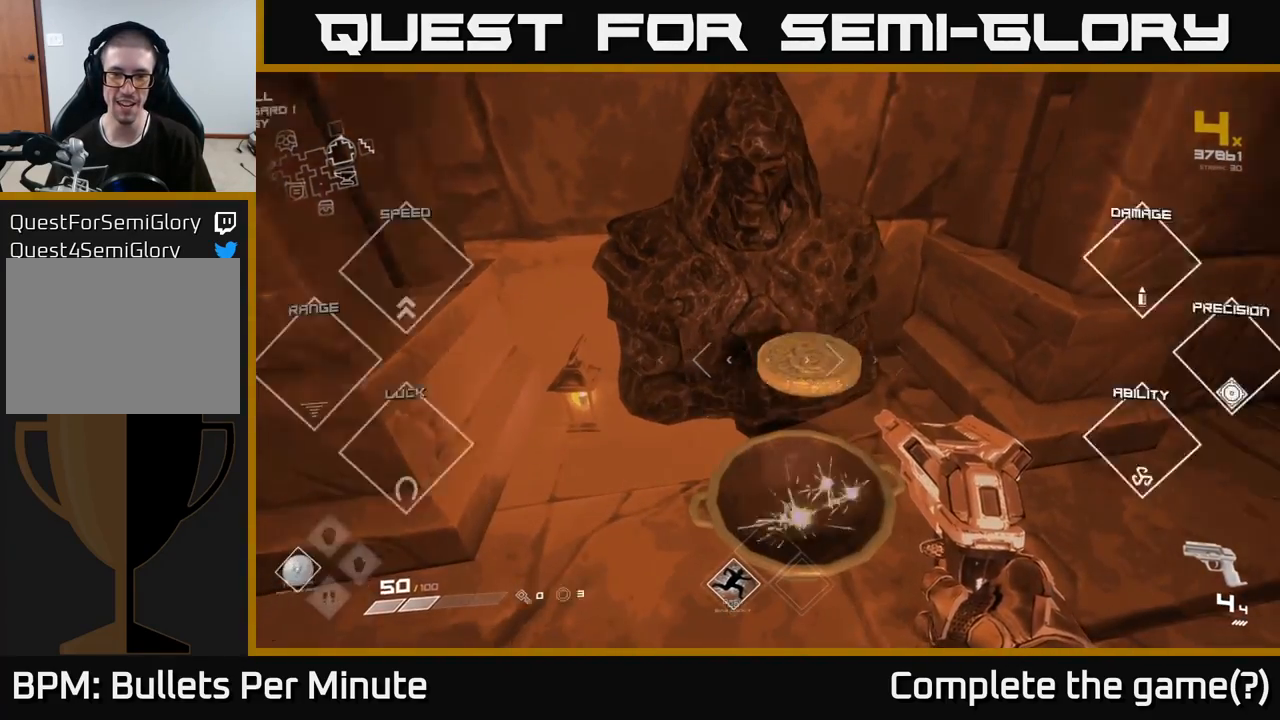
{"buttons": [], "left_stick": "down-left", "right_stick": "left", "events": [[333, "right_stick", "left"], [367, "left_stick", "down"], [467, "left_stick", "down-left"]]}
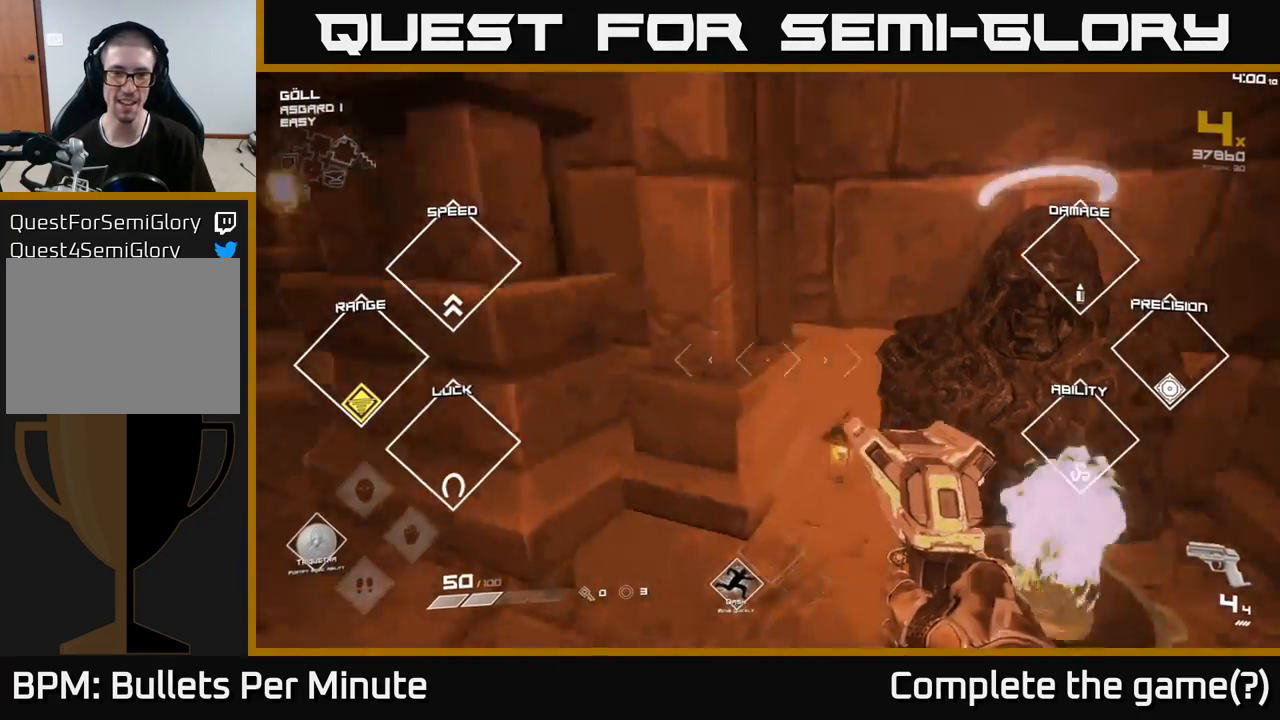
{"buttons": [], "left_stick": "up", "right_stick": "center", "events": [[300, "left_stick", "up"], [317, "right_stick", "center"]]}
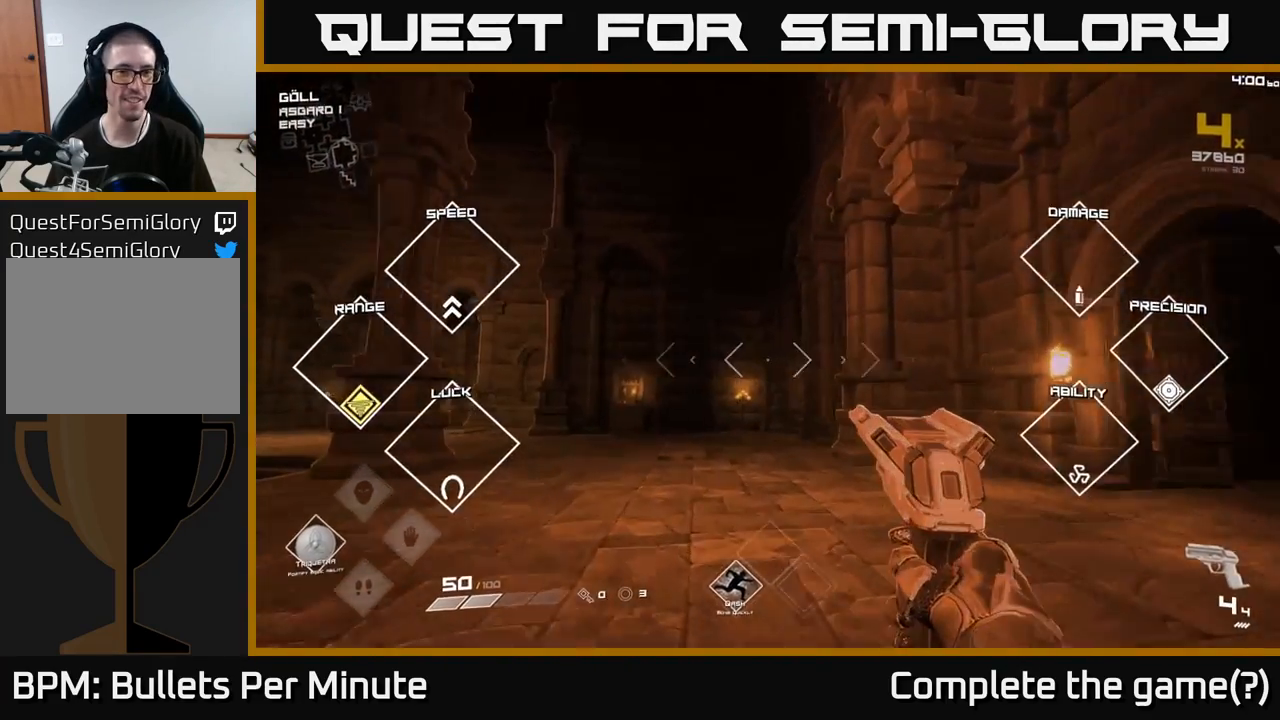
{"buttons": [], "left_stick": "left", "right_stick": "left", "events": [[117, "right_stick", "down-right"], [200, "right_stick", "center"], [400, "right_stick", "left"], [450, "left_stick", "left"]]}
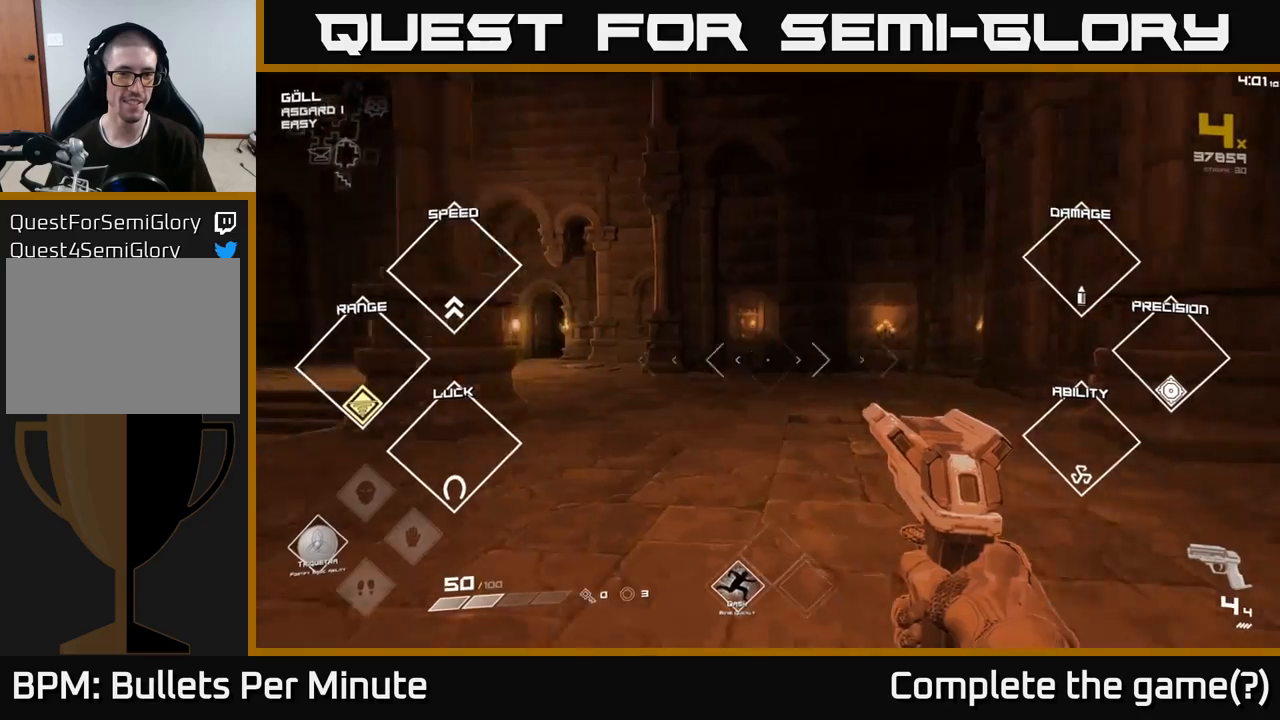
{"buttons": [], "left_stick": "up", "right_stick": "center", "events": [[233, "left_stick", "up-left"], [317, "right_stick", "center"], [333, "left_stick", "up"]]}
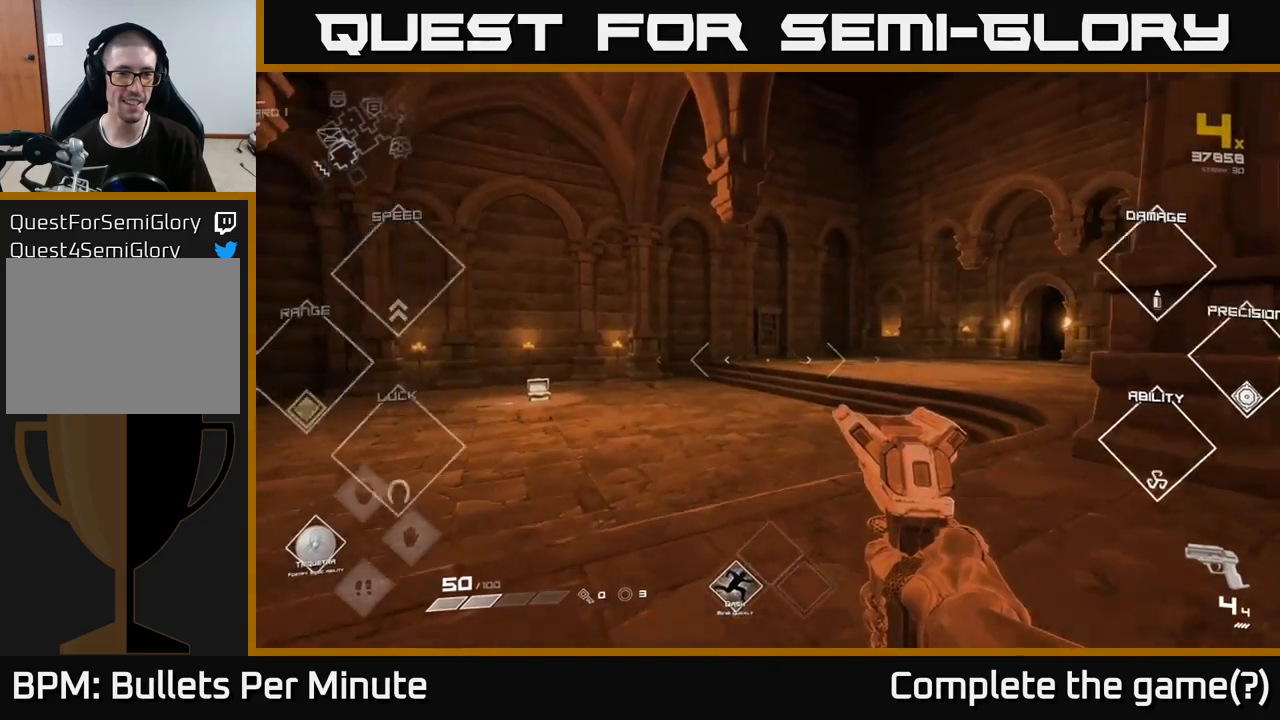
{"buttons": [], "left_stick": "up", "right_stick": "left", "events": [[133, "right_stick", "left"], [183, "L1", "down"], [267, "right_stick", "center"], [300, "L1", "up"], [500, "right_stick", "left"]]}
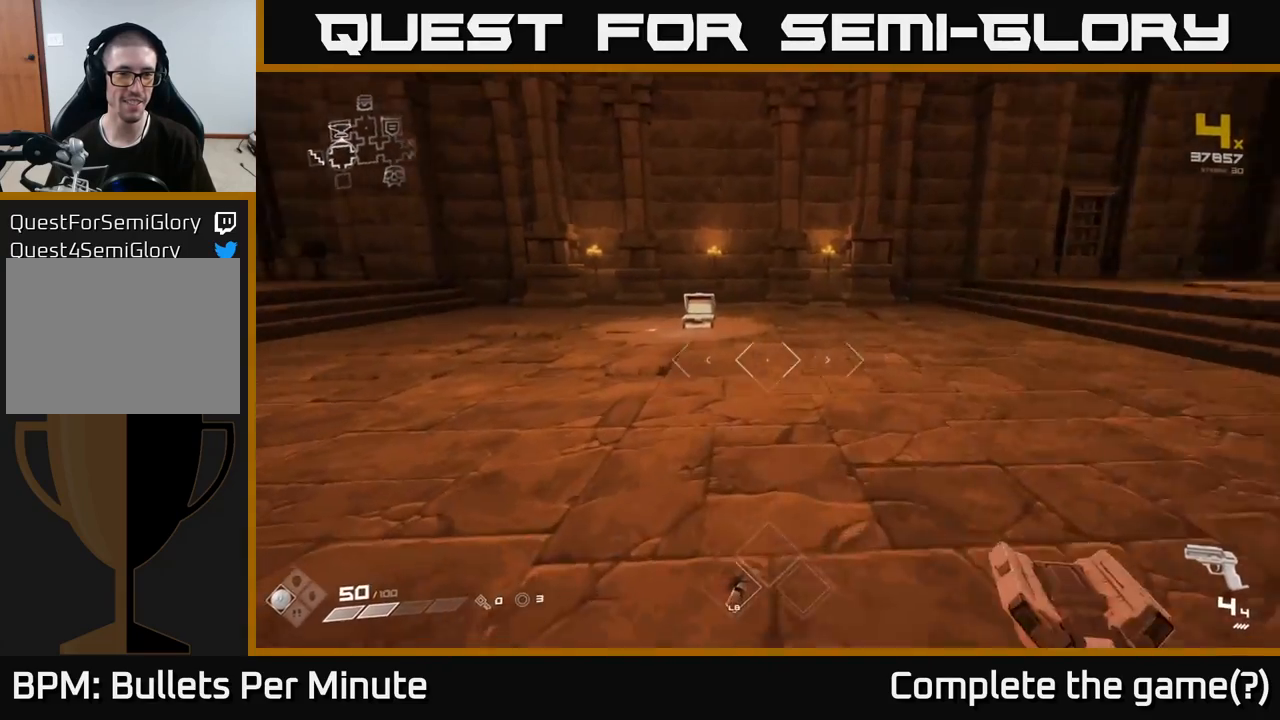
{"buttons": [], "left_stick": "up", "right_stick": "down-right", "events": [[233, "right_stick", "center"], [283, "L1", "down"], [400, "L1", "up"], [400, "right_stick", "down-right"]]}
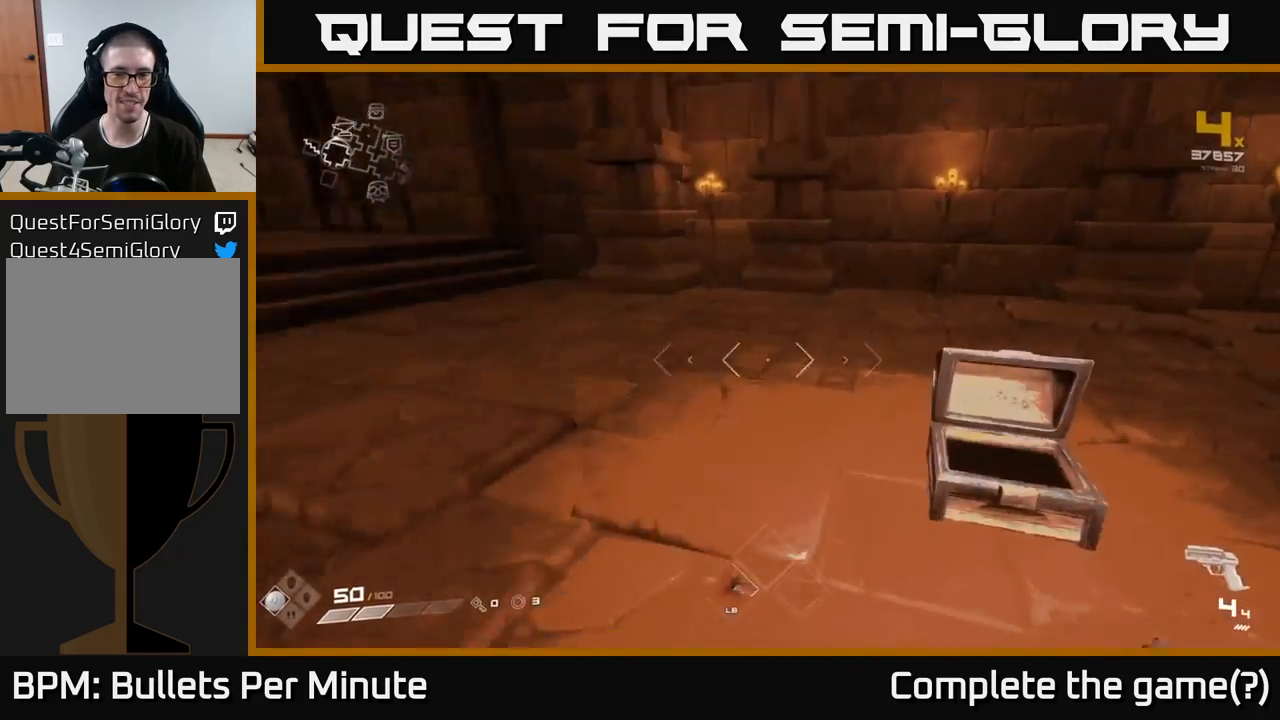
{"buttons": [], "left_stick": "left", "right_stick": "up-left", "events": [[83, "right_stick", "center"], [250, "left_stick", "left"], [250, "right_stick", "left"], [333, "right_stick", "up-left"]]}
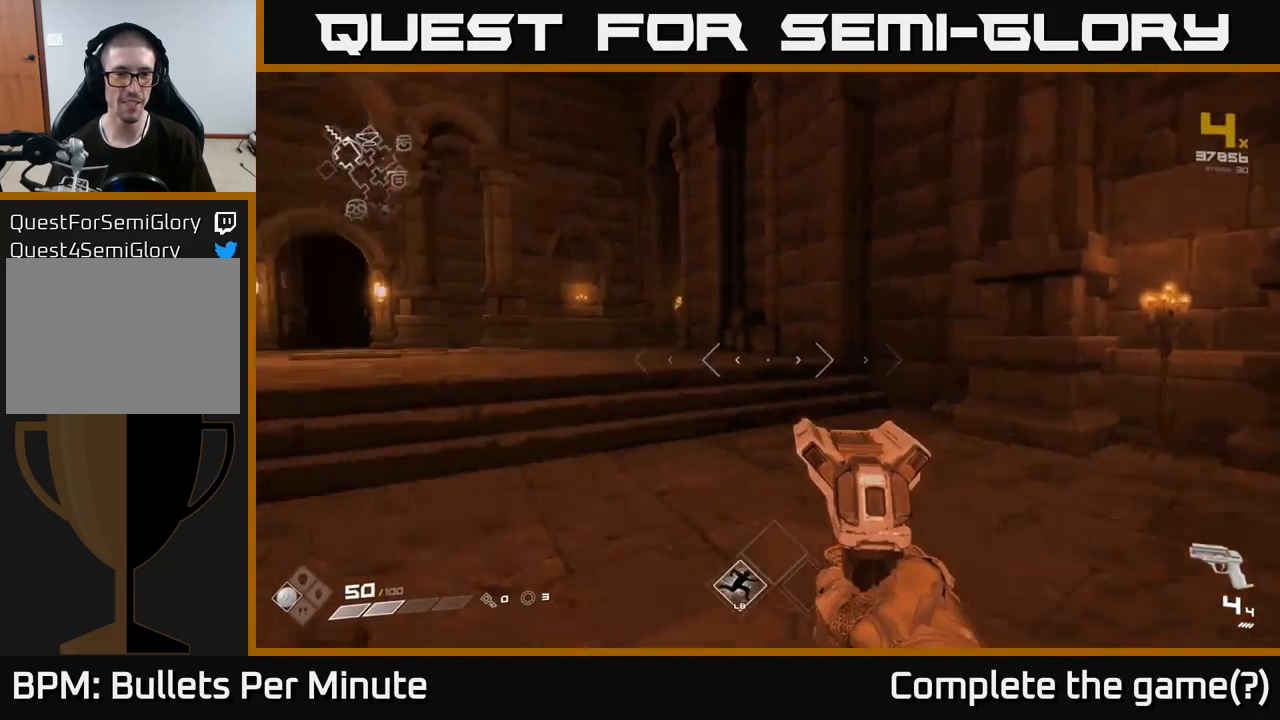
{"buttons": [], "left_stick": "up-left", "right_stick": "center", "events": [[83, "right_stick", "center"], [150, "left_stick", "up-left"]]}
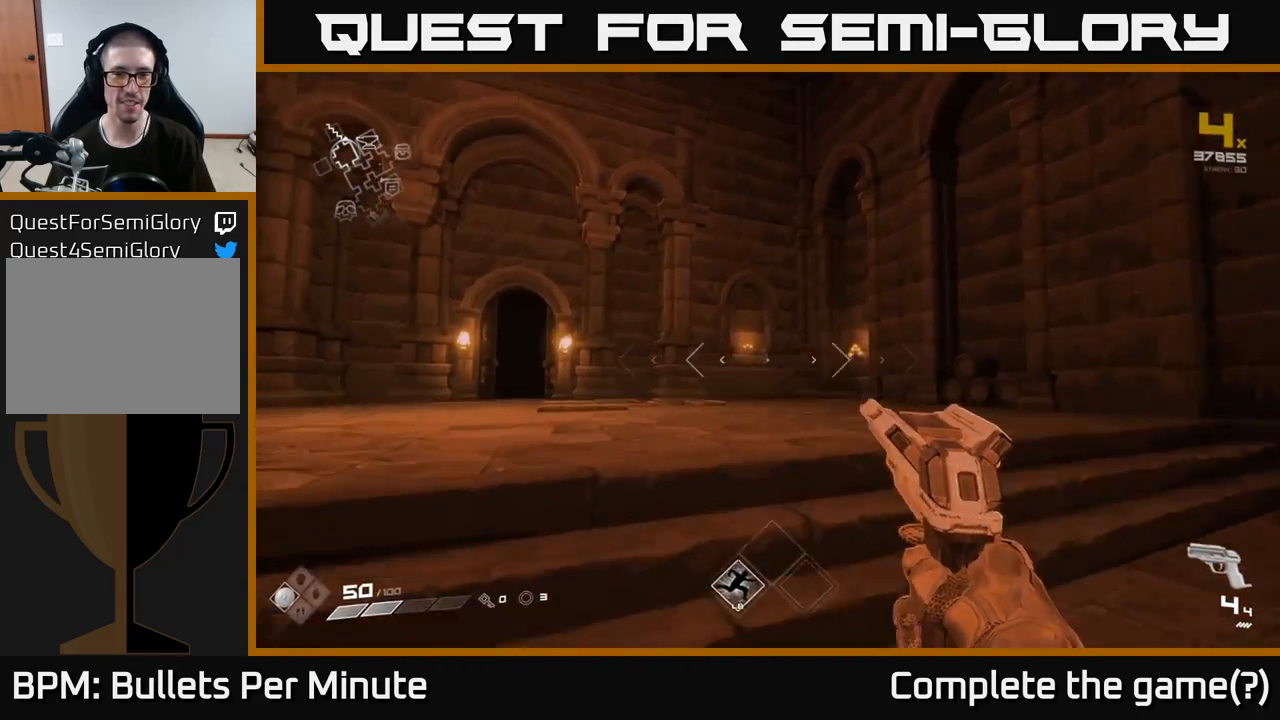
{"buttons": [], "left_stick": "center", "right_stick": "left", "events": [[350, "left_stick", "center"], [417, "right_stick", "left"]]}
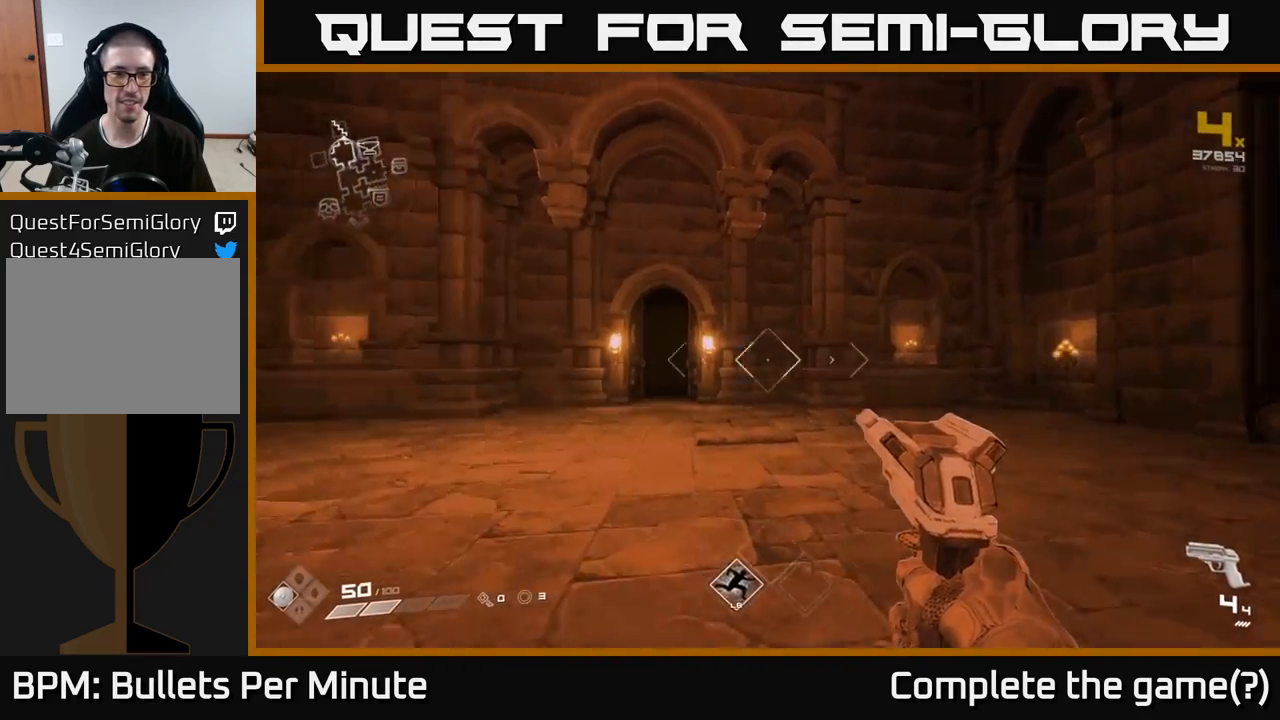
{"buttons": [], "left_stick": "up", "right_stick": "left", "events": [[50, "left_stick", "left"], [350, "left_stick", "up"], [383, "L1", "down"], [500, "L1", "up"]]}
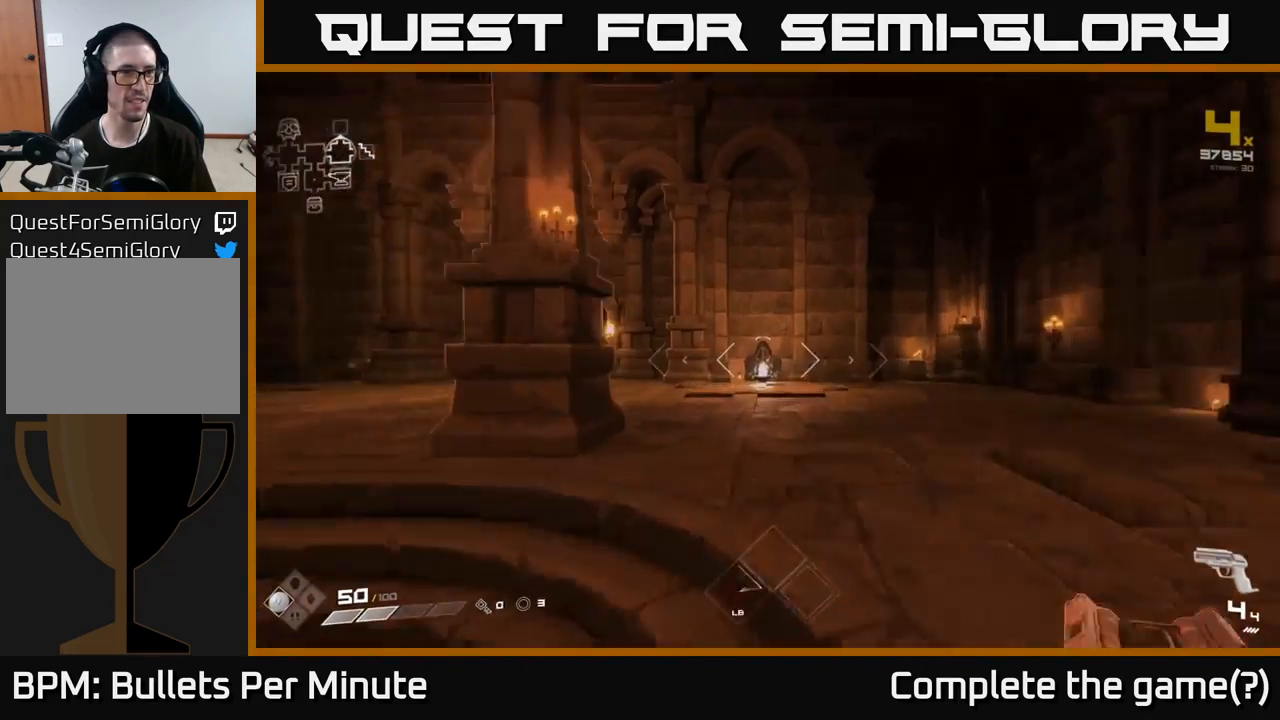
{"buttons": [], "left_stick": "up", "right_stick": "down-left", "events": [[33, "right_stick", "center"], [450, "right_stick", "down-left"]]}
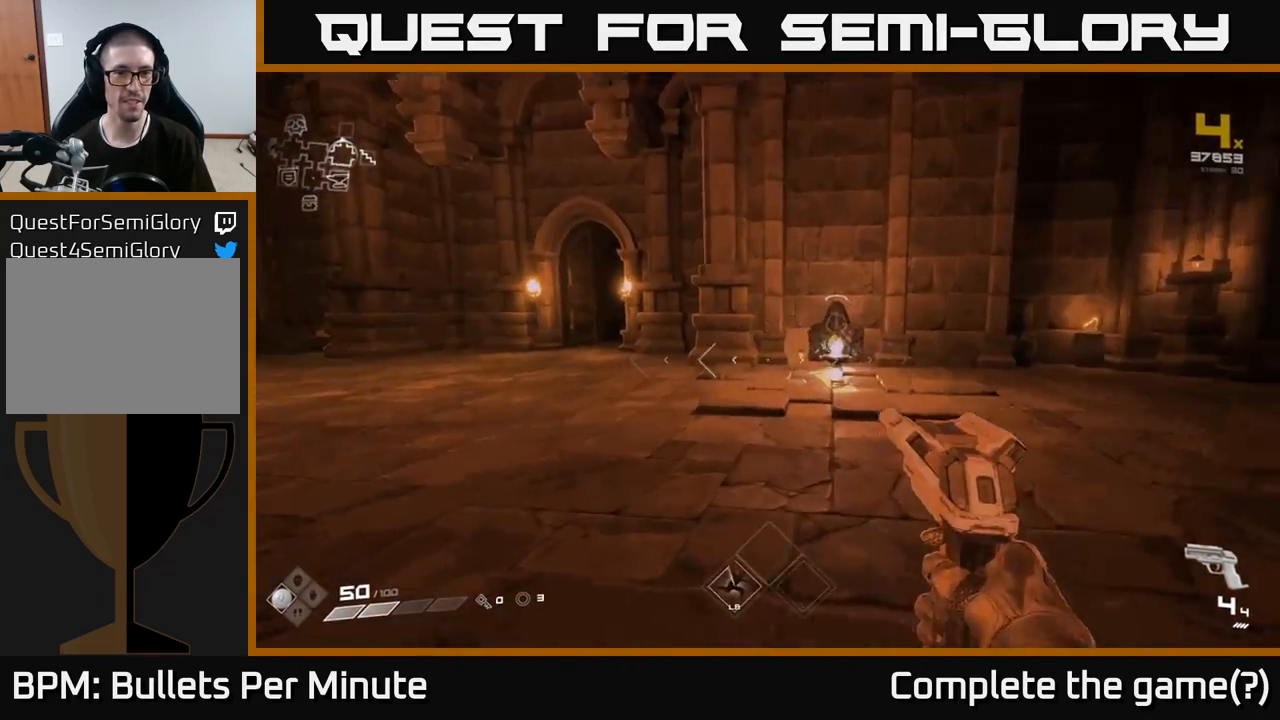
{"buttons": [], "left_stick": "up-left", "right_stick": "center", "events": [[50, "L1", "down"], [117, "right_stick", "center"], [167, "L1", "up"], [283, "left_stick", "up-left"], [367, "right_stick", "up"], [450, "right_stick", "center"]]}
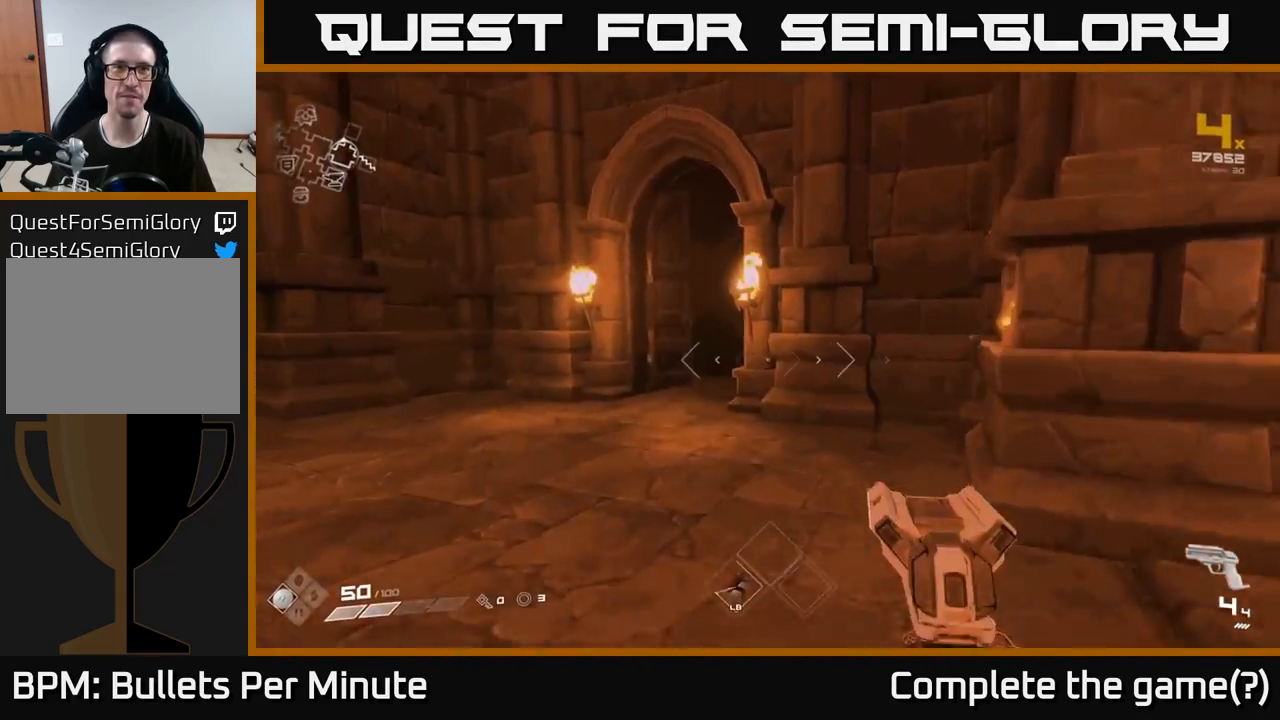
{"buttons": [], "left_stick": "up", "right_stick": "center", "events": [[50, "left_stick", "up"], [200, "L1", "down"], [317, "L1", "up"]]}